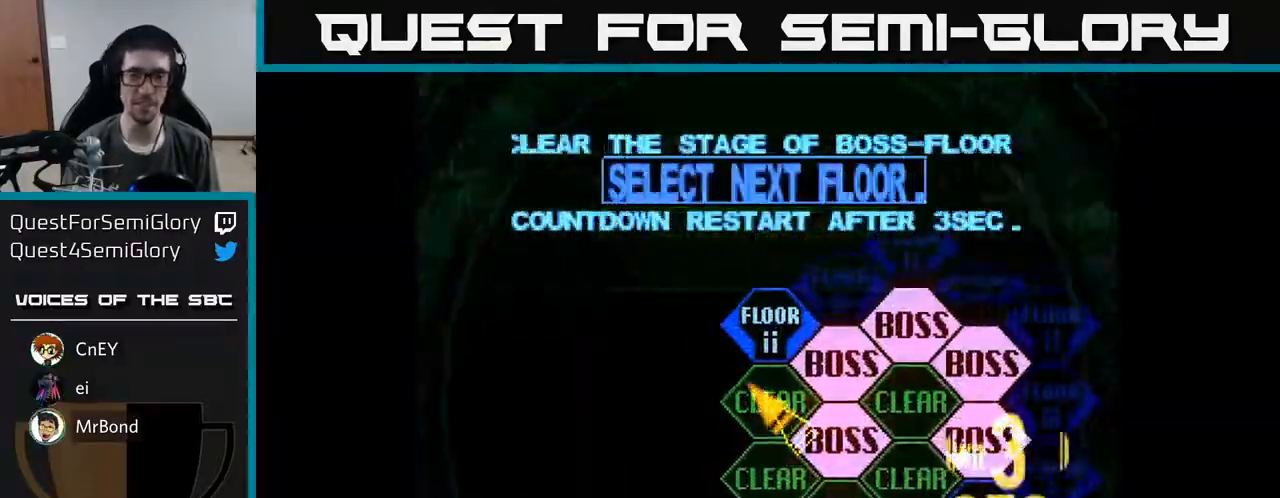
Gameplay with a controller (Xbox layout); each line is a JSON object with the inputs held at the frame after it. "events" lists button and stick changes between this image and that frame as [ms after this image, input, new state], when the widget could be followed in between. Not read: left_stick.
{"buttons": [], "right_stick": "center", "events": [[33, "DPAD_LEFT", "up"], [117, "DPAD_RIGHT", "down"], [217, "DPAD_UP", "up"], [233, "DPAD_RIGHT", "up"], [283, "A", "down"], [417, "A", "up"]]}
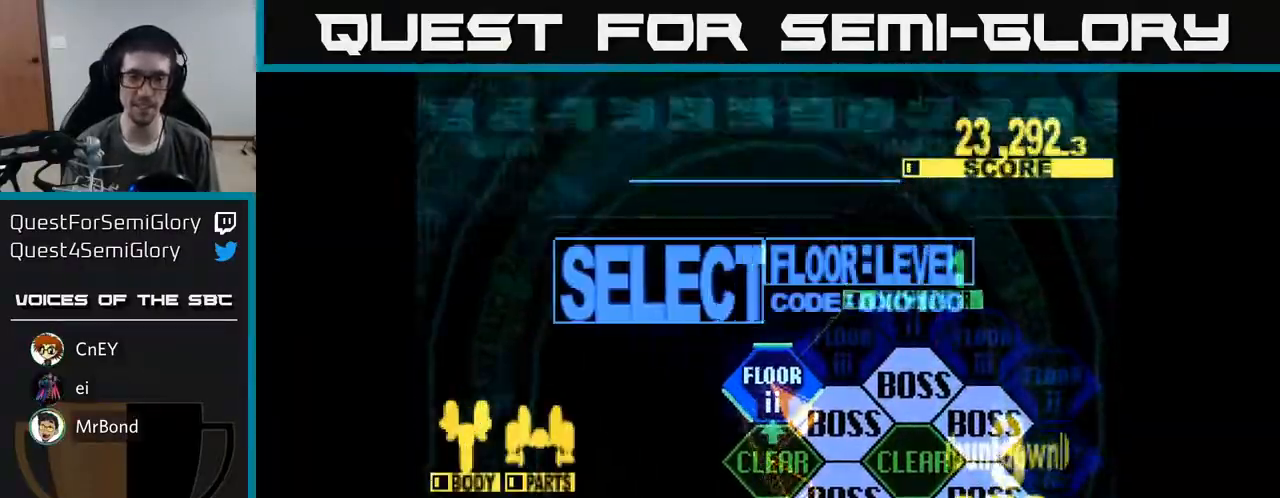
{"buttons": [], "right_stick": "center", "events": [[167, "DPAD_UP", "down"], [317, "DPAD_UP", "up"]]}
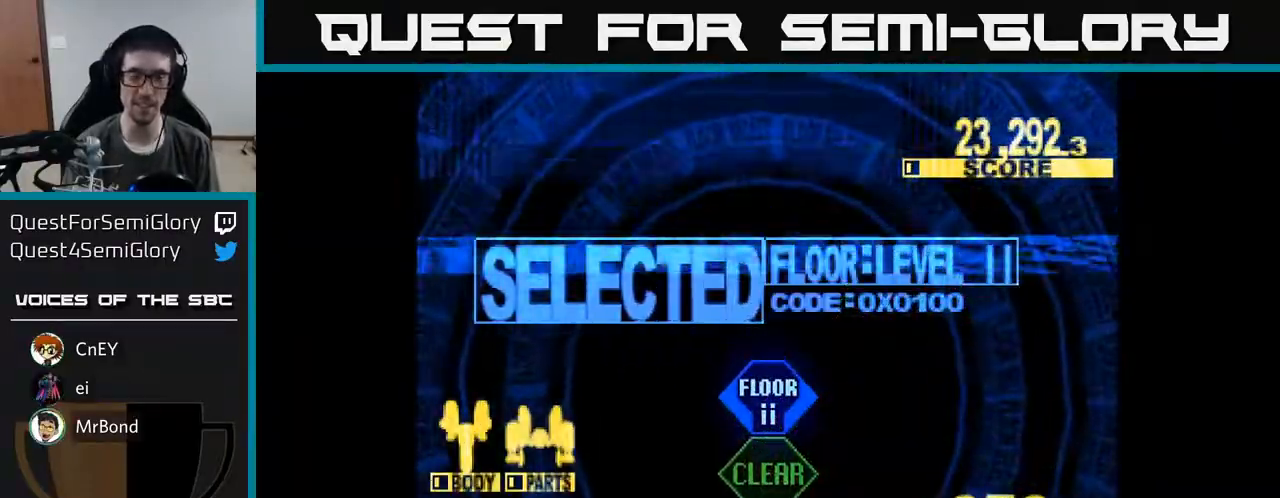
{"buttons": ["X", "DPAD_UP"], "right_stick": "center", "events": [[100, "DPAD_UP", "down"], [233, "X", "down"]]}
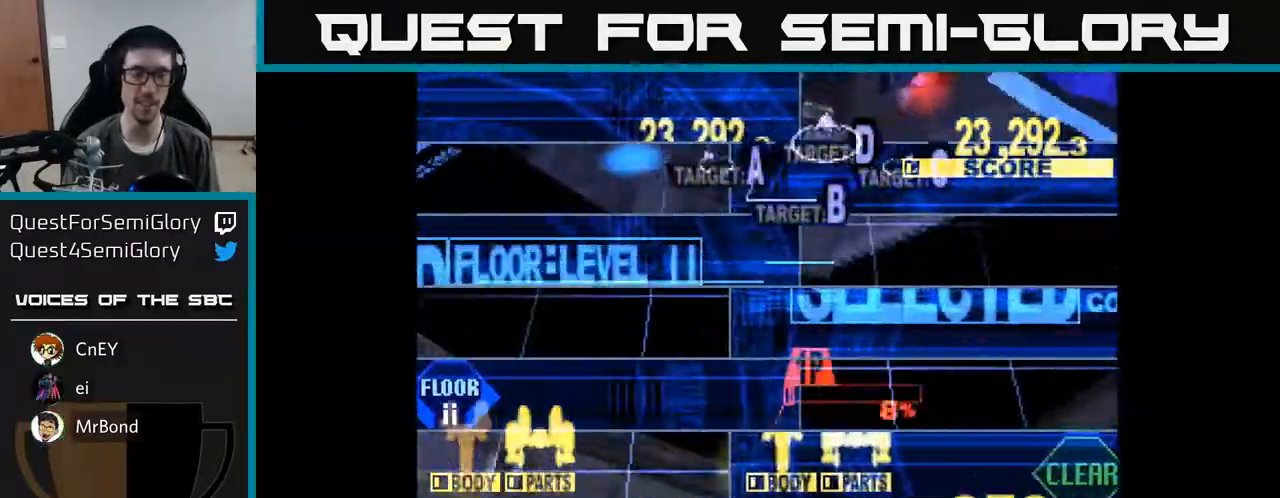
{"buttons": ["X", "DPAD_UP"], "right_stick": "center", "events": []}
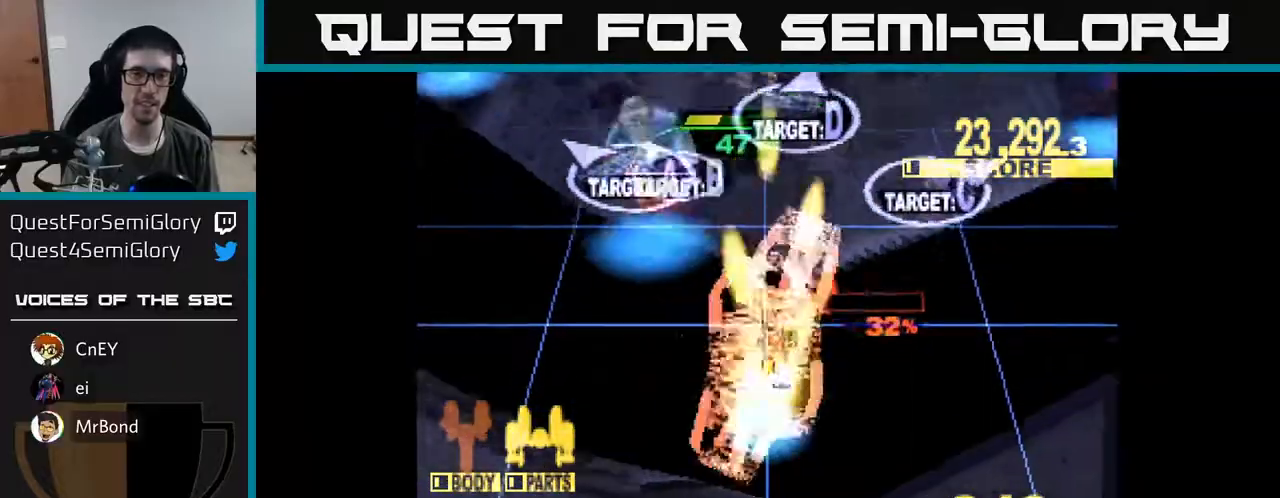
{"buttons": ["X", "DPAD_DOWN", "DPAD_LEFT"], "right_stick": "center", "events": [[17, "DPAD_LEFT", "down"], [17, "DPAD_UP", "up"], [250, "DPAD_UP", "down"], [417, "DPAD_UP", "up"], [500, "DPAD_DOWN", "down"]]}
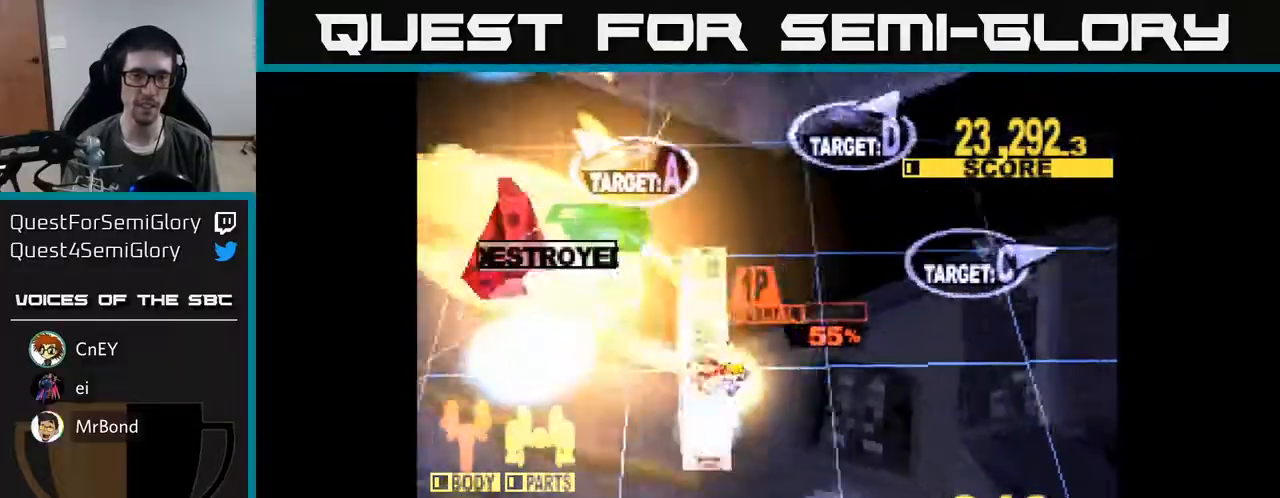
{"buttons": ["X", "DPAD_UP", "DPAD_RIGHT"], "right_stick": "center", "events": [[50, "DPAD_LEFT", "up"], [83, "DPAD_DOWN", "up"], [83, "DPAD_RIGHT", "down"], [117, "DPAD_UP", "down"], [167, "X", "up"], [267, "X", "down"], [367, "DPAD_UP", "up"], [467, "DPAD_UP", "down"]]}
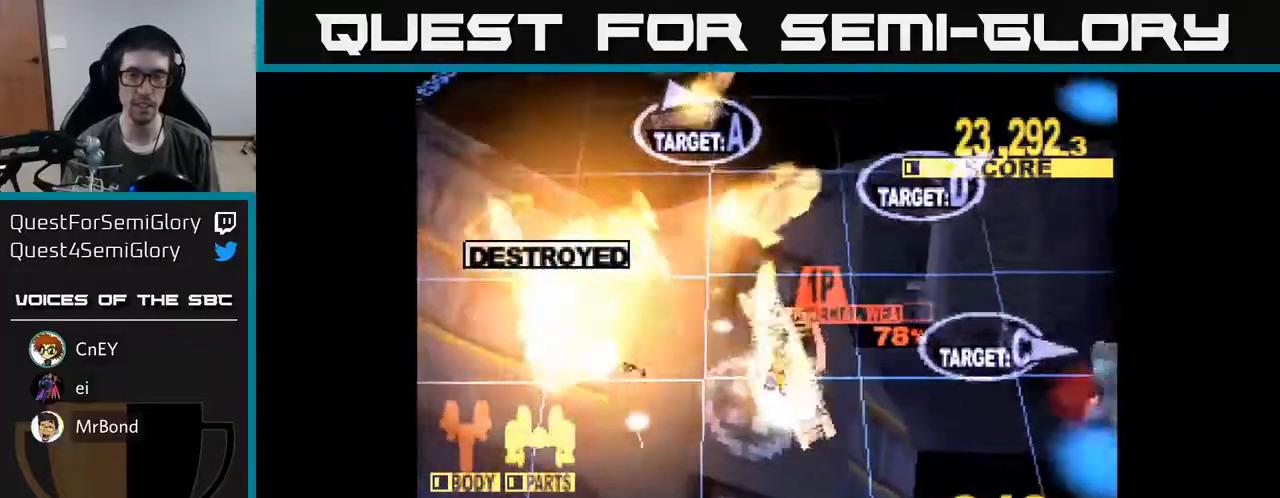
{"buttons": ["DPAD_LEFT"], "right_stick": "center", "events": [[150, "DPAD_UP", "up"], [217, "DPAD_DOWN", "down"], [317, "DPAD_RIGHT", "up"], [400, "DPAD_LEFT", "down"], [500, "DPAD_DOWN", "up"], [500, "X", "up"]]}
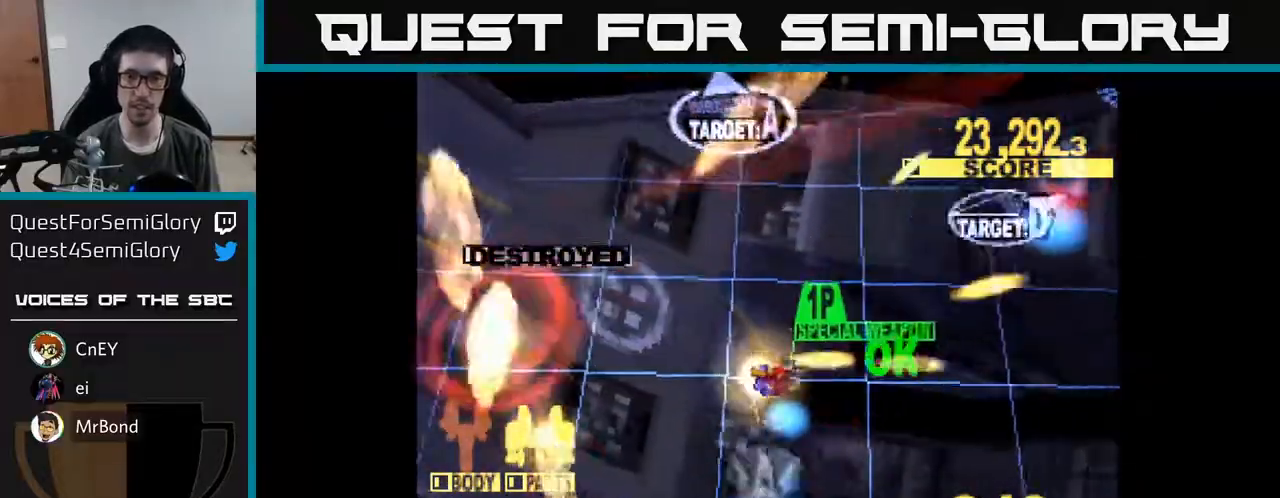
{"buttons": ["X", "DPAD_UP", "DPAD_LEFT"], "right_stick": "center", "events": [[217, "X", "down"], [233, "DPAD_DOWN", "down"], [317, "DPAD_DOWN", "up"], [400, "DPAD_UP", "down"]]}
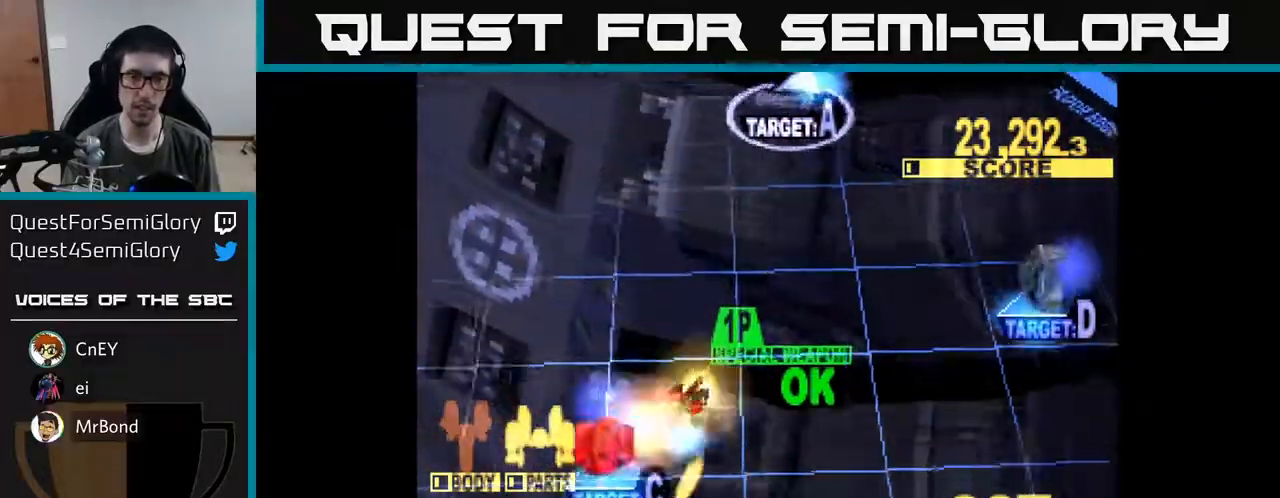
{"buttons": ["DPAD_RIGHT"], "right_stick": "center", "events": [[67, "DPAD_UP", "up"], [150, "DPAD_LEFT", "up"], [167, "DPAD_DOWN", "down"], [183, "DPAD_RIGHT", "down"], [267, "X", "up"], [400, "DPAD_DOWN", "up"]]}
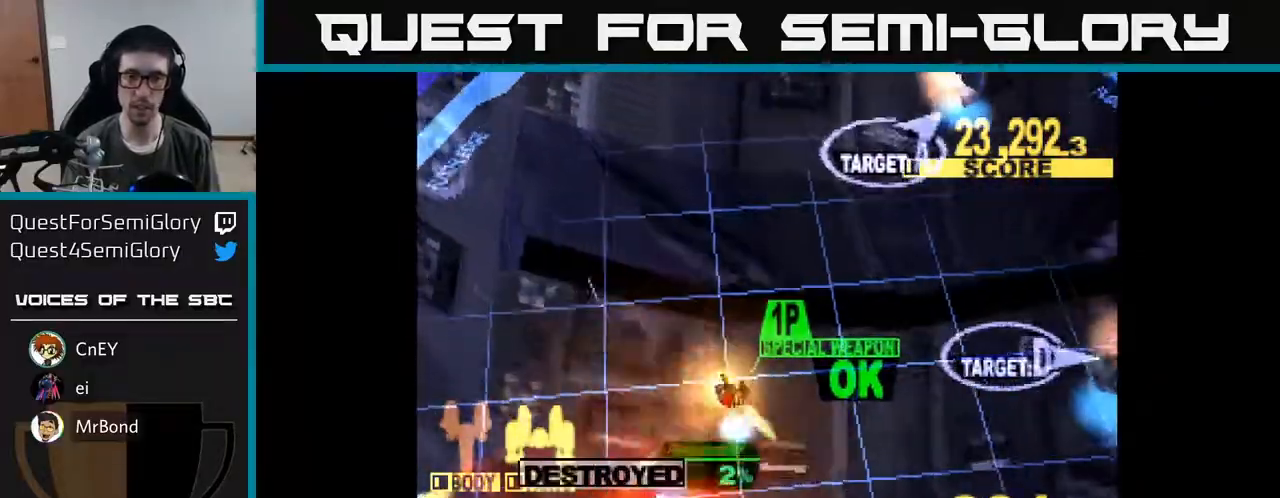
{"buttons": ["X", "DPAD_RIGHT"], "right_stick": "center", "events": [[150, "X", "down"], [233, "DPAD_UP", "down"], [367, "DPAD_UP", "up"]]}
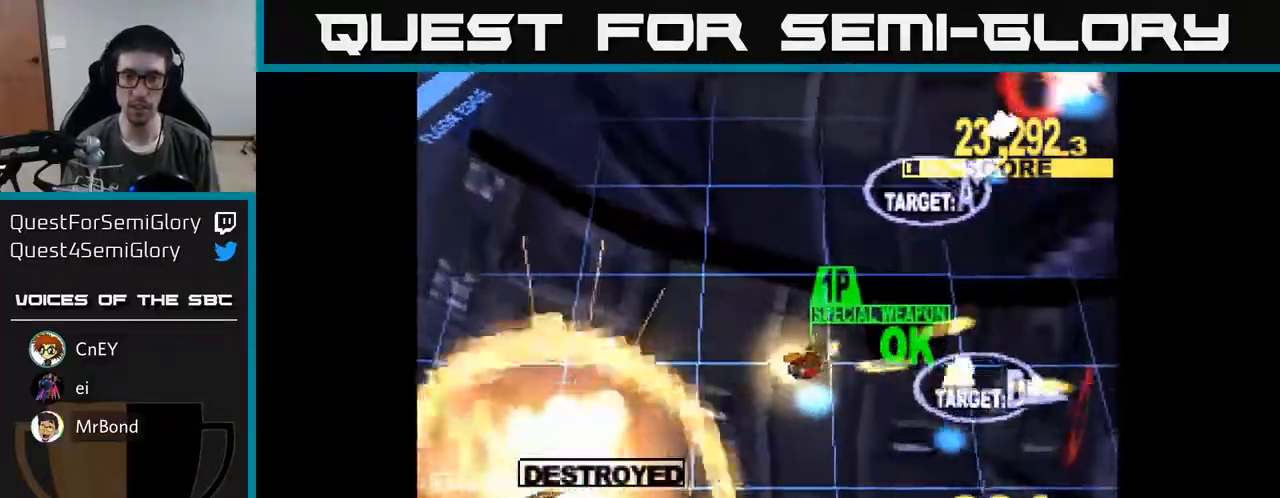
{"buttons": ["X", "DPAD_UP"], "right_stick": "center", "events": [[83, "DPAD_DOWN", "down"], [100, "A", "down"], [150, "DPAD_DOWN", "up"], [150, "X", "up"], [183, "DPAD_UP", "down"], [233, "X", "down"], [250, "A", "up"], [350, "A", "down"], [383, "X", "up"], [433, "DPAD_RIGHT", "up"], [433, "X", "down"], [483, "A", "up"]]}
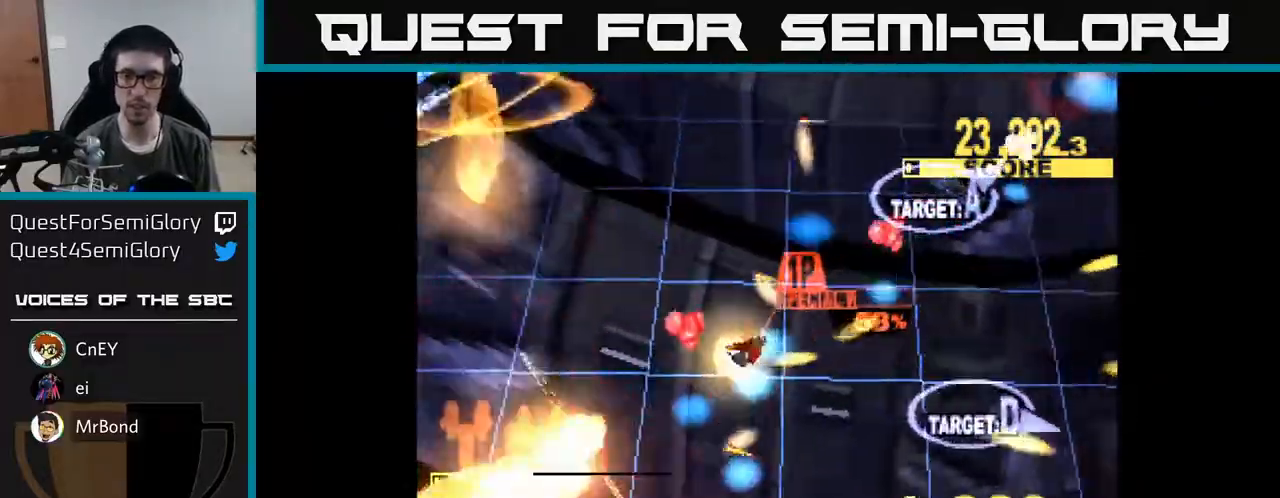
{"buttons": ["X", "DPAD_RIGHT"], "right_stick": "center", "events": [[67, "DPAD_LEFT", "down"], [83, "A", "down"], [183, "DPAD_LEFT", "up"], [217, "A", "up"], [400, "DPAD_RIGHT", "down"], [417, "DPAD_UP", "up"]]}
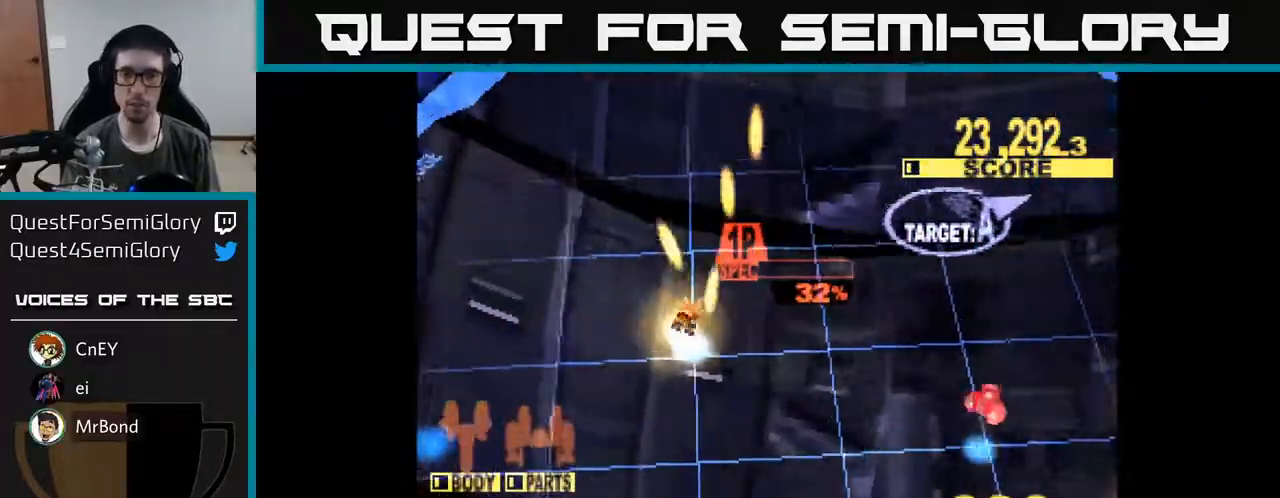
{"buttons": ["X", "DPAD_RIGHT"], "right_stick": "center", "events": [[17, "X", "up"], [67, "X", "down"], [183, "DPAD_DOWN", "down"], [383, "DPAD_DOWN", "up"]]}
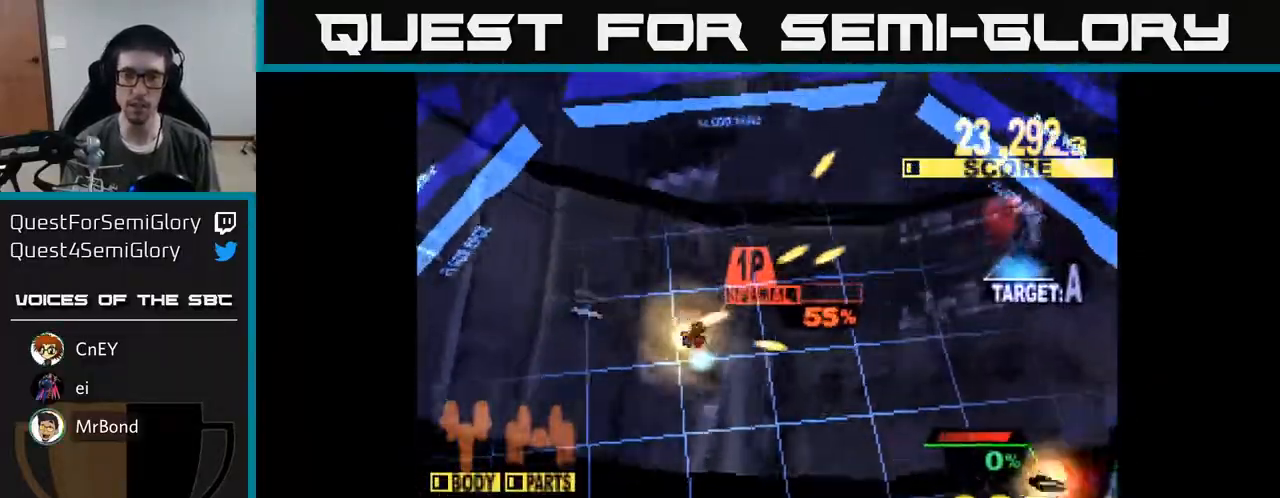
{"buttons": ["X", "DPAD_RIGHT"], "right_stick": "center", "events": [[217, "DPAD_UP", "down"], [367, "DPAD_UP", "up"]]}
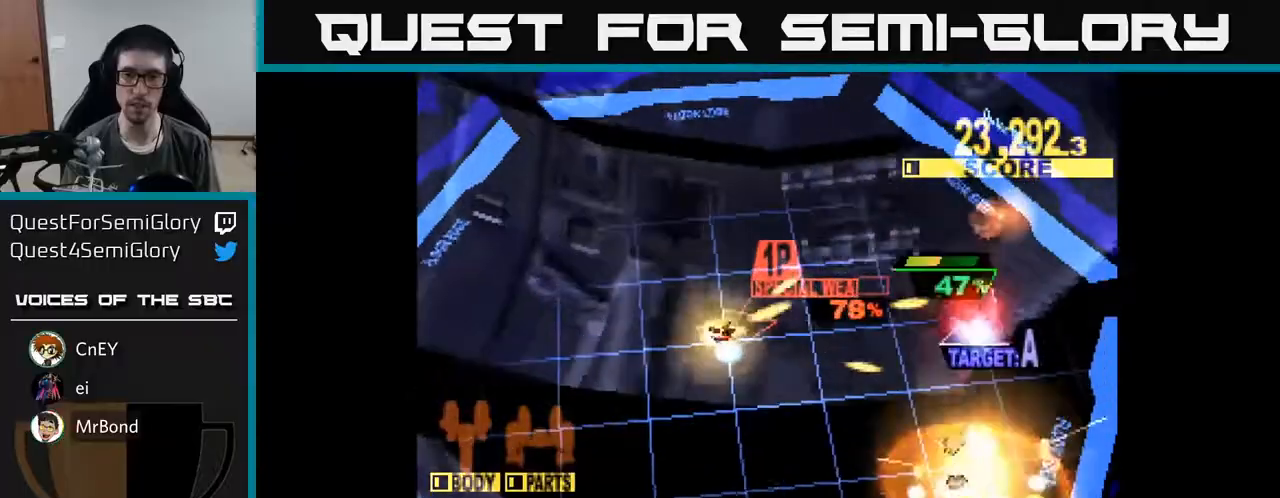
{"buttons": ["X", "DPAD_DOWN", "DPAD_RIGHT"], "right_stick": "center", "events": [[133, "DPAD_DOWN", "down"]]}
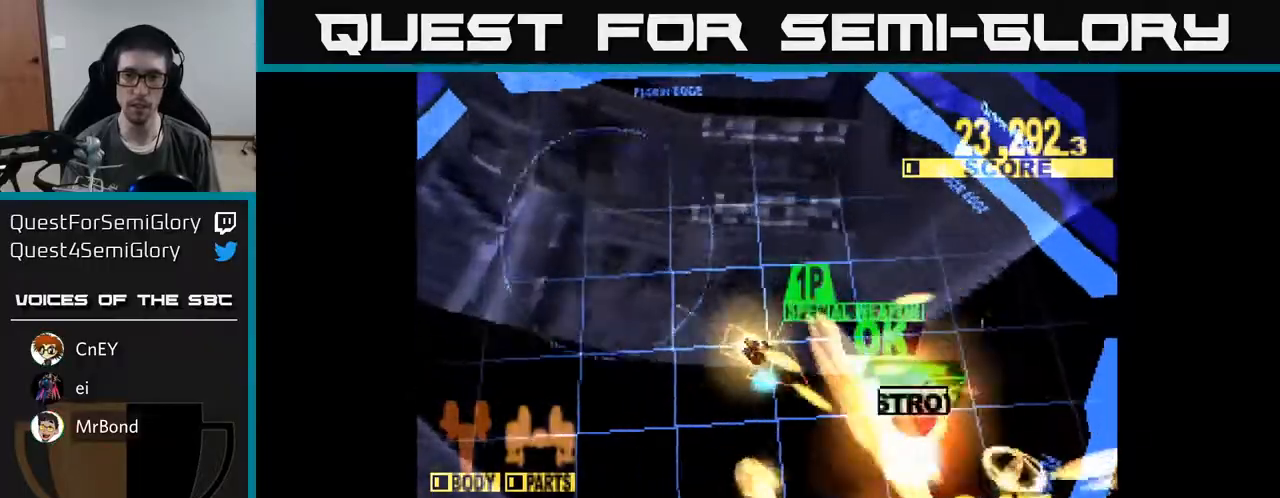
{"buttons": ["X", "DPAD_DOWN"], "right_stick": "center", "events": [[217, "X", "up"], [233, "DPAD_RIGHT", "up"], [317, "X", "down"]]}
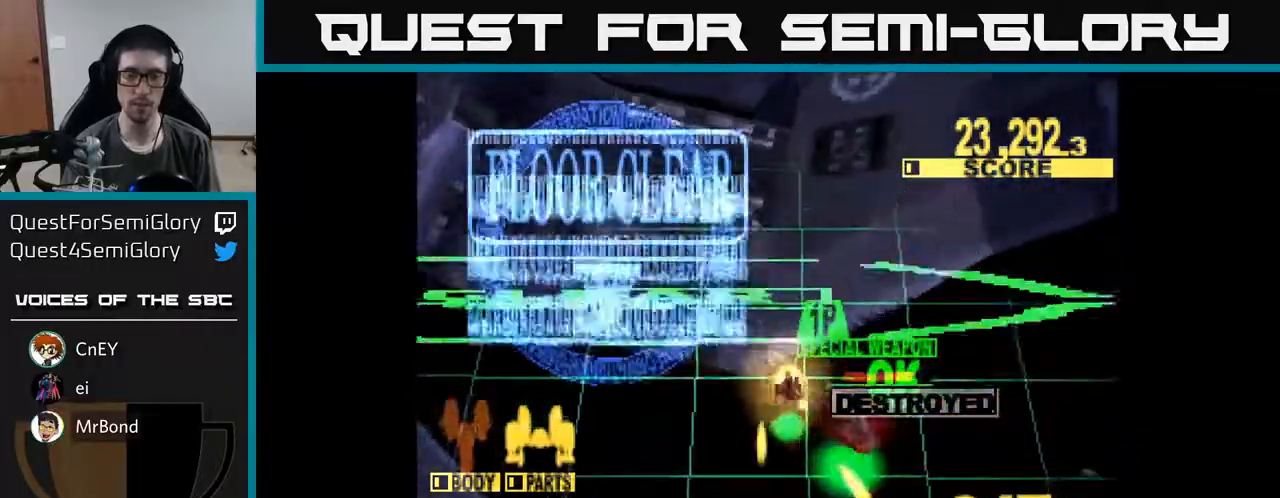
{"buttons": ["X"], "right_stick": "center", "events": [[400, "DPAD_DOWN", "up"]]}
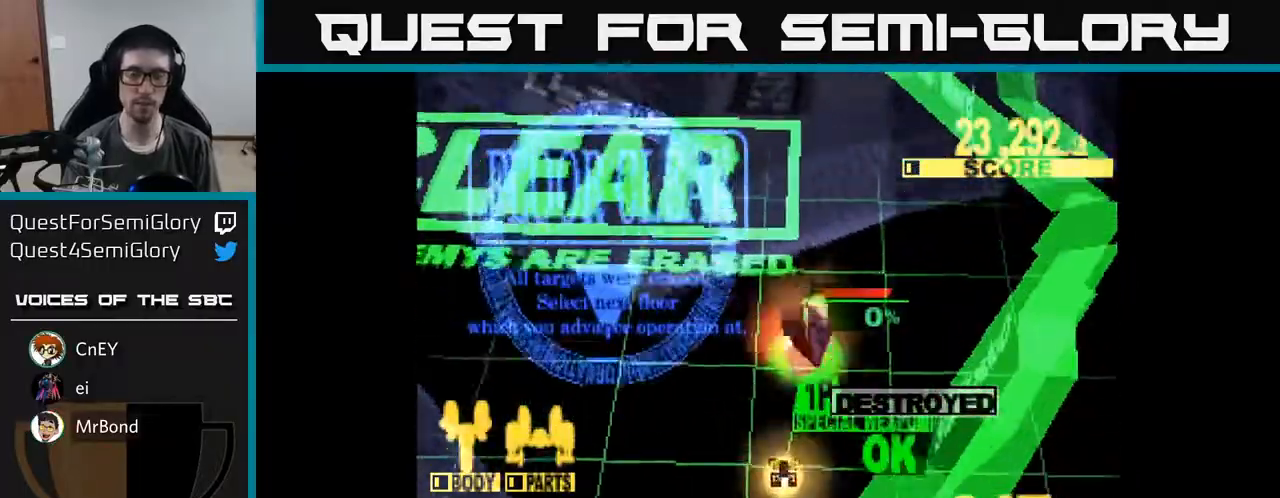
{"buttons": [], "right_stick": "center", "events": [[17, "X", "up"]]}
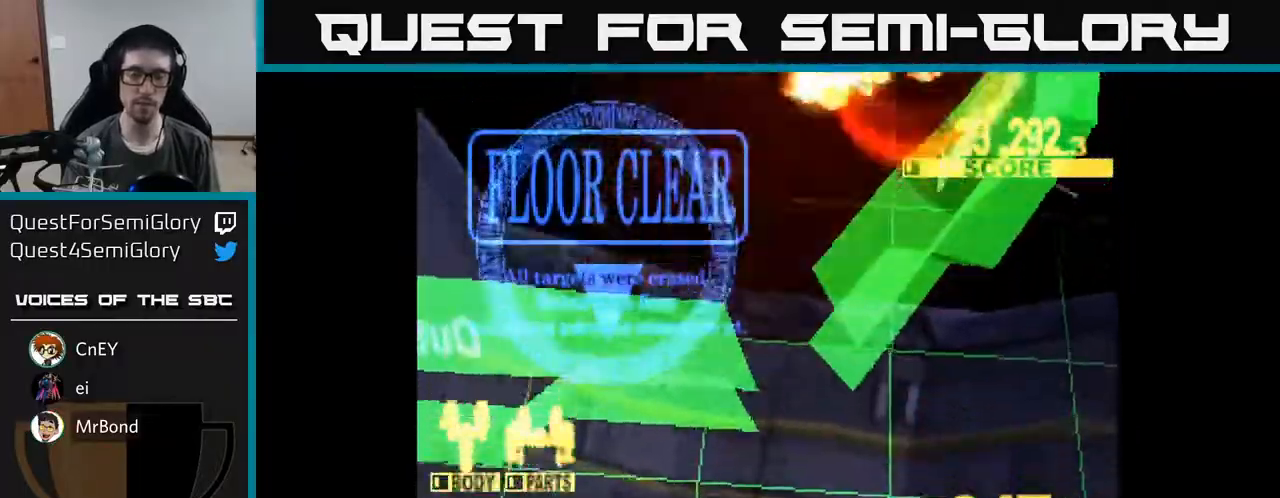
{"buttons": [], "right_stick": "center", "events": []}
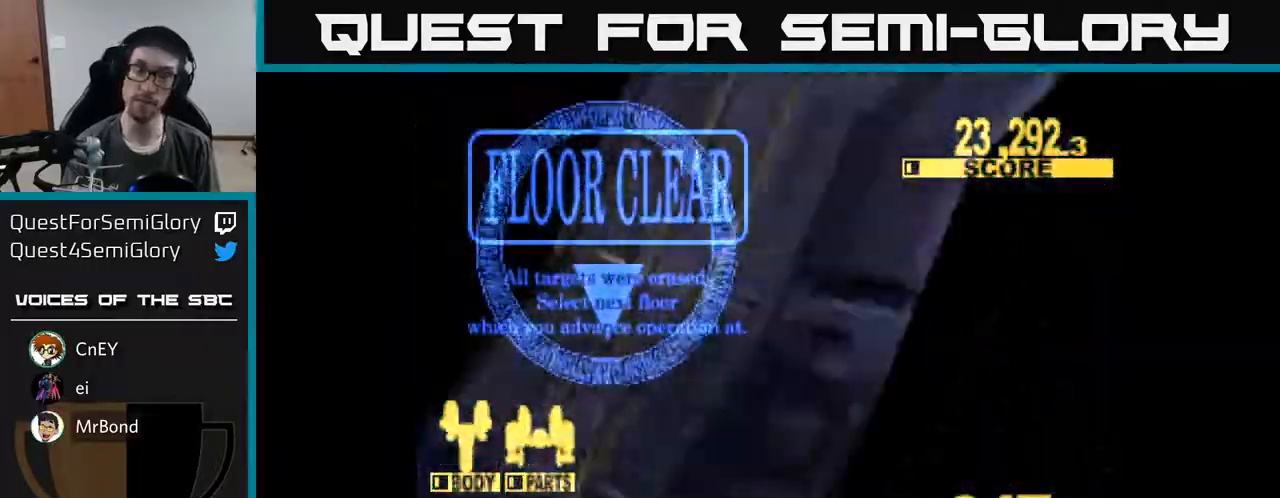
{"buttons": [], "right_stick": "center", "events": []}
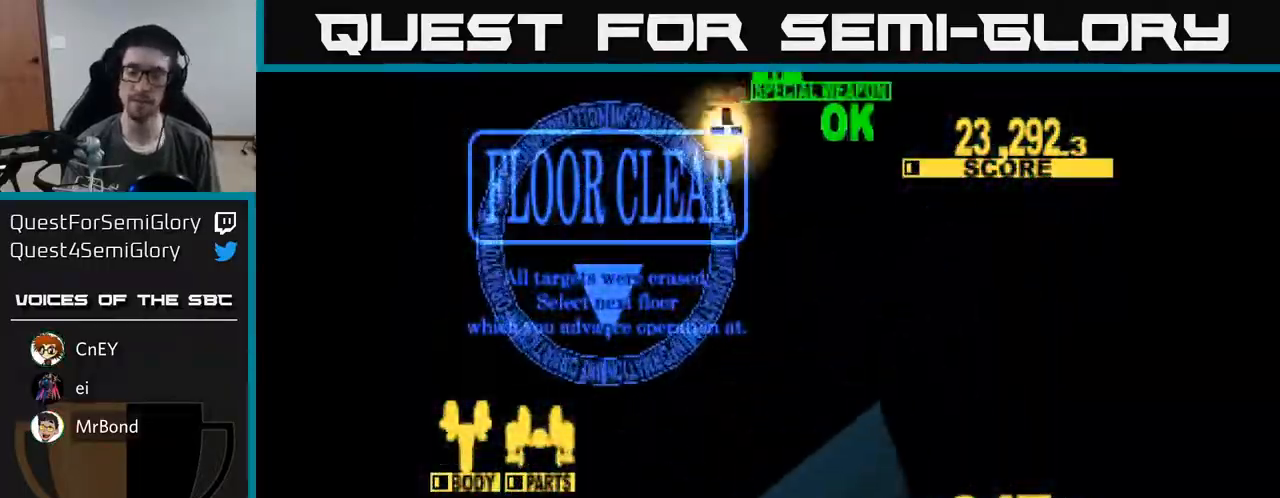
{"buttons": [], "right_stick": "center", "events": [[233, "X", "down"], [317, "X", "up"]]}
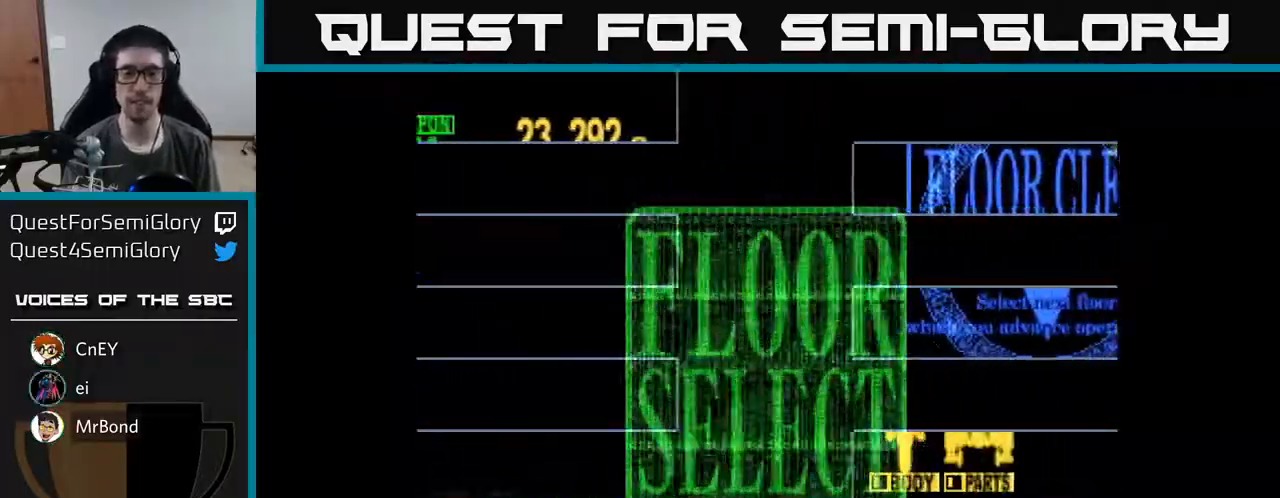
{"buttons": [], "right_stick": "center", "events": []}
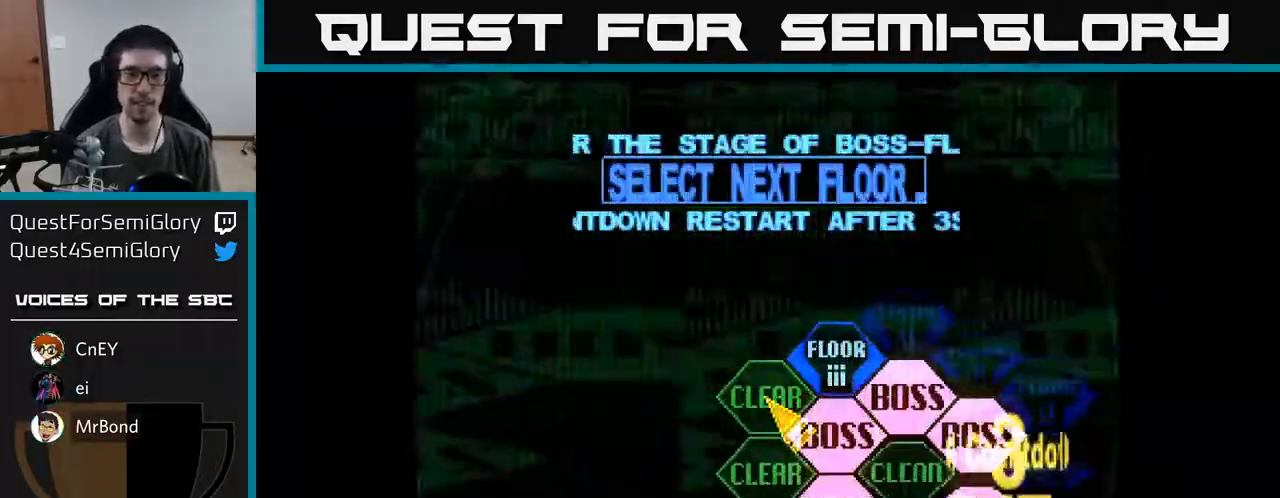
{"buttons": [], "right_stick": "center", "events": [[133, "DPAD_RIGHT", "down"], [217, "DPAD_UP", "down"], [317, "DPAD_UP", "up"], [417, "DPAD_RIGHT", "up"]]}
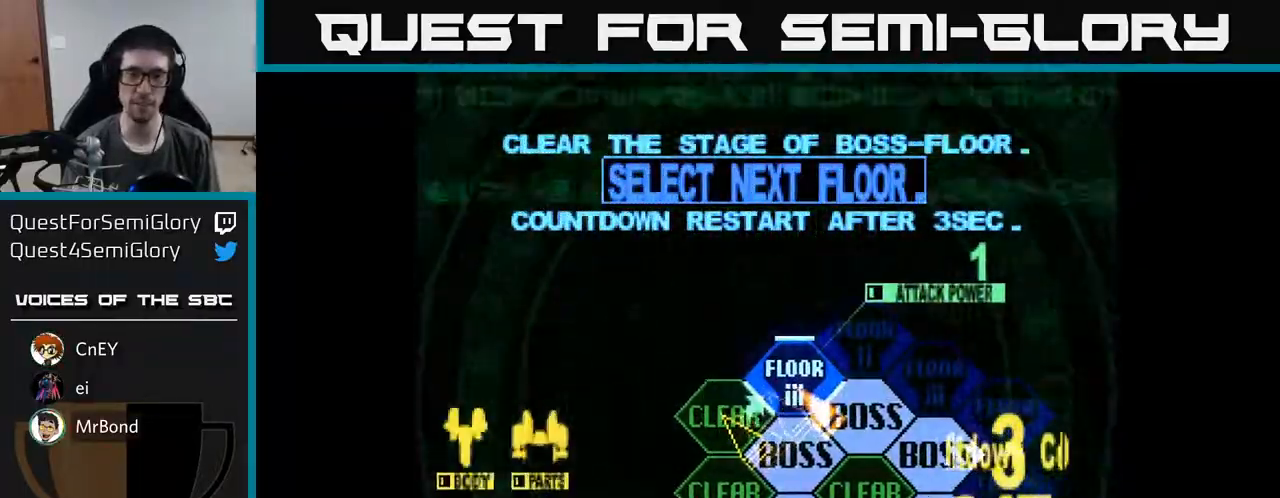
{"buttons": [], "right_stick": "center", "events": [[33, "A", "down"], [200, "A", "up"]]}
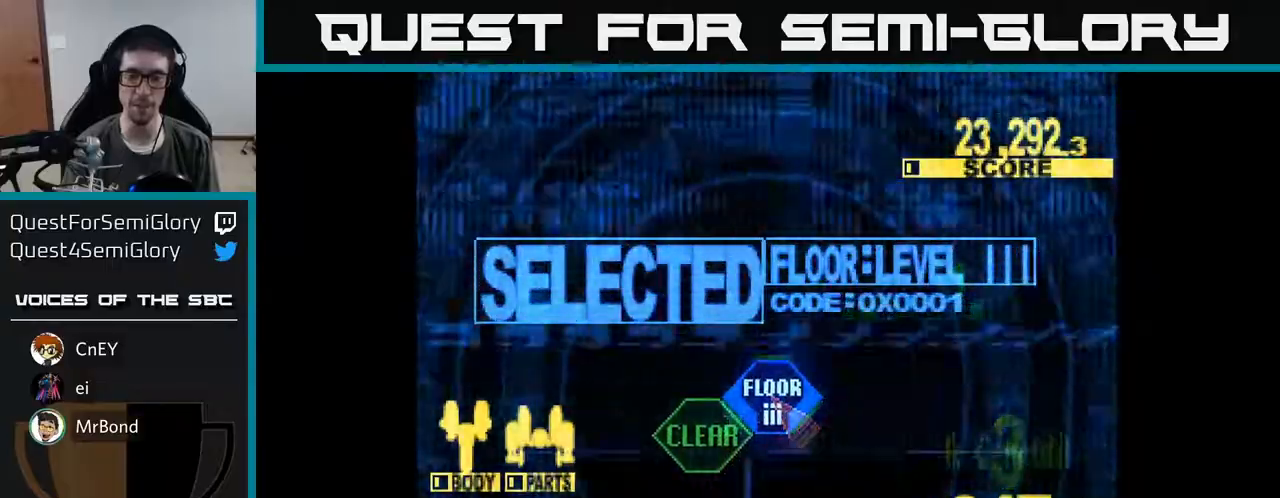
{"buttons": ["X", "DPAD_UP"], "right_stick": "center", "events": [[217, "X", "down"], [417, "DPAD_UP", "down"]]}
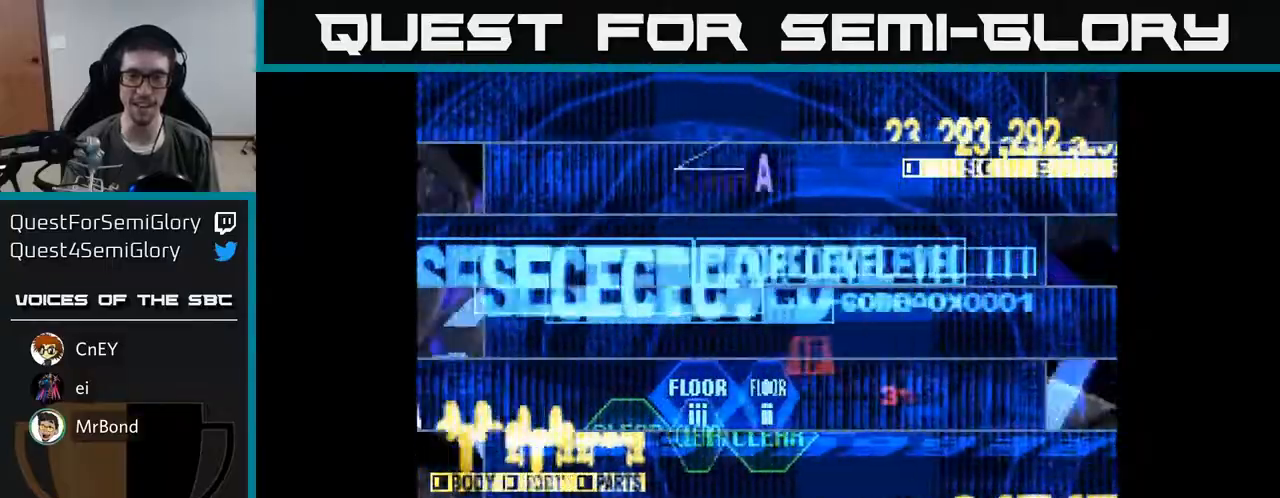
{"buttons": ["X", "DPAD_UP"], "right_stick": "center", "events": [[183, "DPAD_UP", "up"], [433, "DPAD_UP", "down"]]}
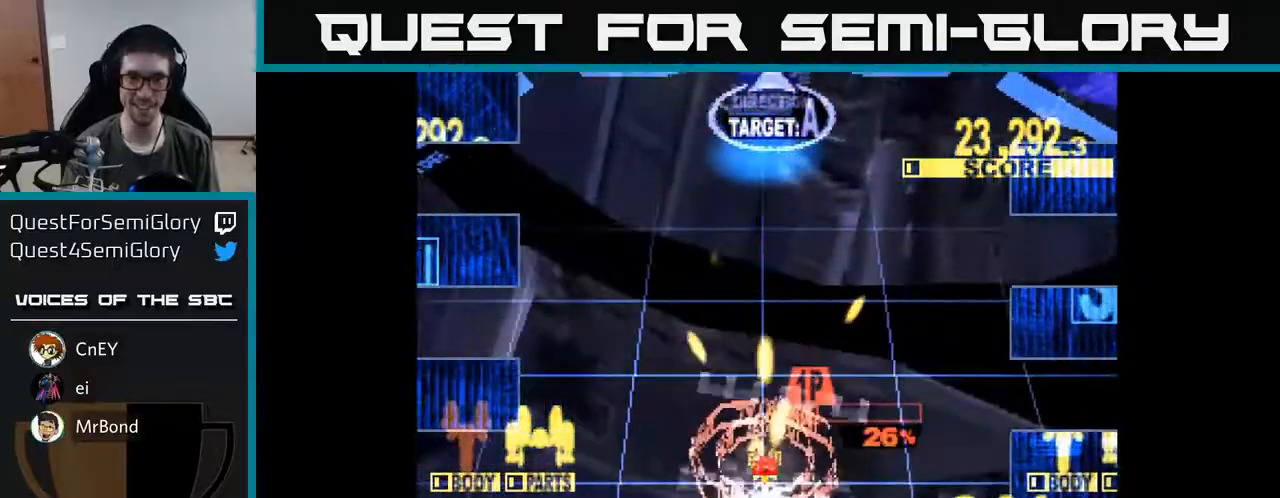
{"buttons": ["X", "DPAD_UP"], "right_stick": "center", "events": []}
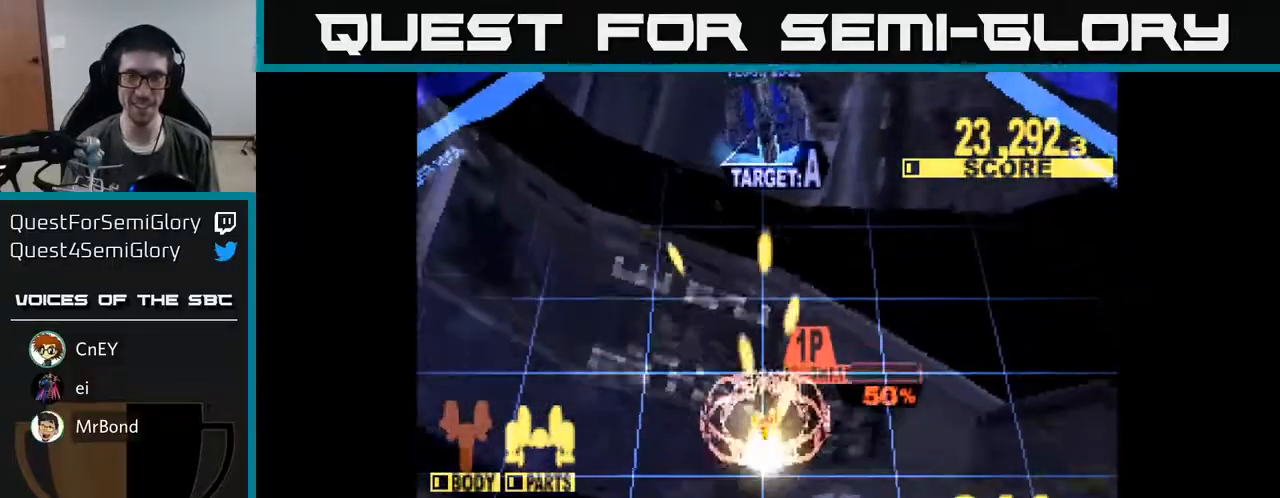
{"buttons": ["X", "DPAD_UP"], "right_stick": "center", "events": []}
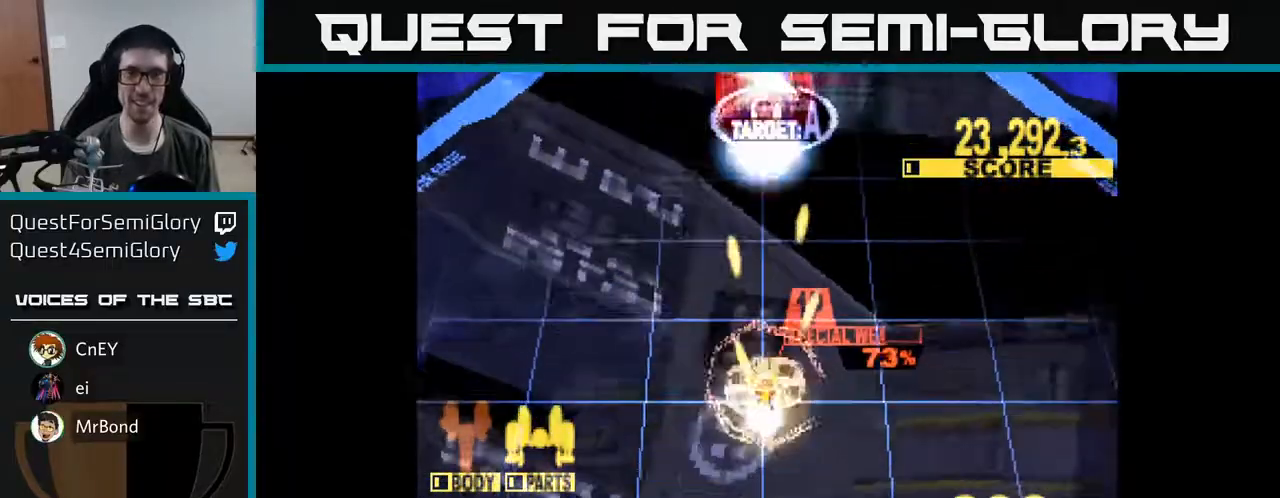
{"buttons": ["X", "DPAD_UP"], "right_stick": "center", "events": []}
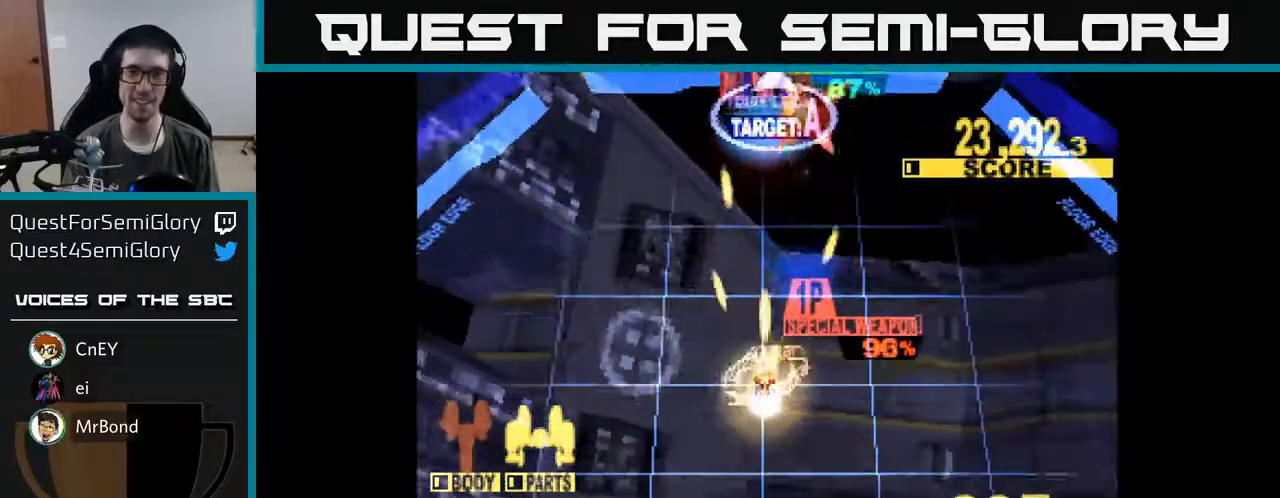
{"buttons": ["A"], "right_stick": "center", "events": [[467, "A", "down"], [483, "DPAD_UP", "up"], [500, "X", "up"]]}